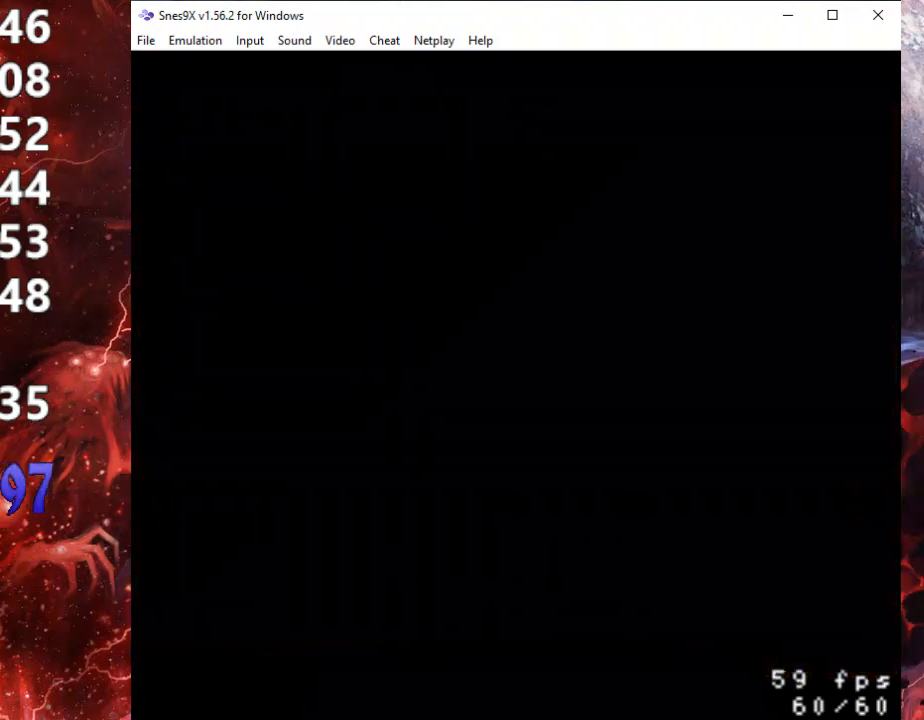
Gameplay with a controller (Xbox layout); each line is a JSON object with the inputs held at the frame after it. "events" lists button and stick changes between this image and that frame as [ms after this image, input, new state], when the widget could be followed in between. Not read: left_stick right_stick.
{"buttons": ["START"]}
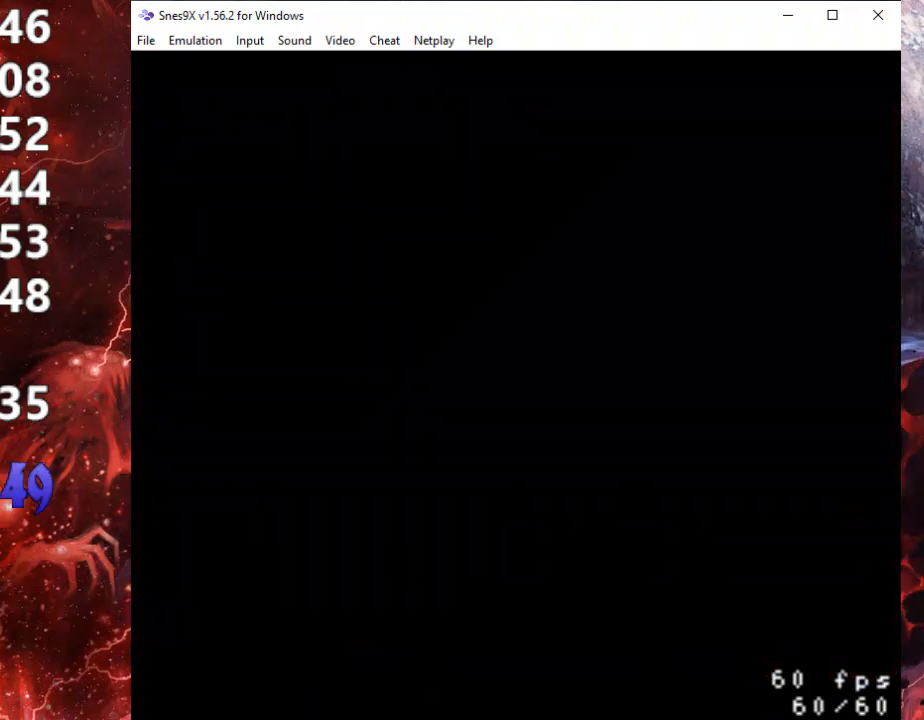
{"buttons": [], "events": [[67, "START", "up"], [167, "START", "down"], [267, "START", "up"], [367, "START", "down"], [467, "START", "up"]]}
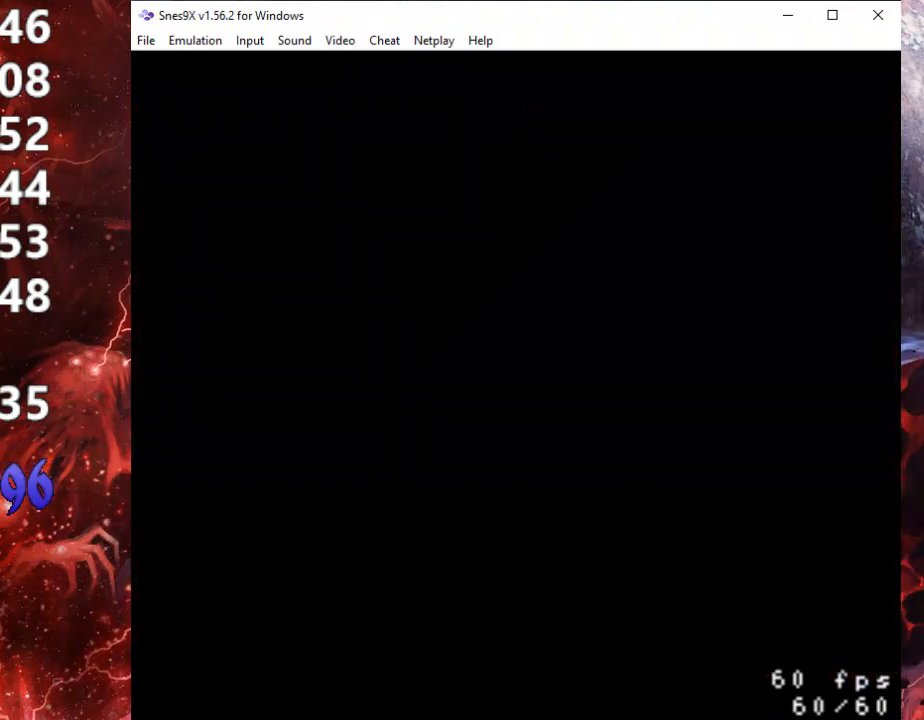
{"buttons": ["START"], "events": [[67, "START", "down"], [167, "START", "up"], [233, "START", "down"], [333, "START", "up"], [433, "START", "down"]]}
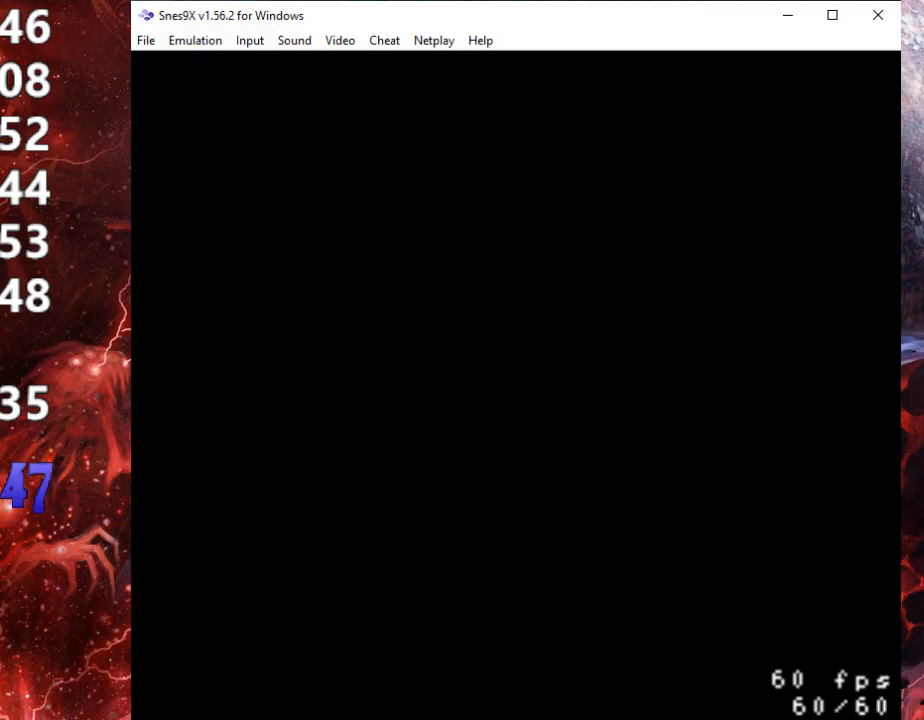
{"buttons": ["START"], "events": [[33, "START", "up"], [133, "START", "down"], [233, "START", "up"], [300, "START", "down"], [400, "START", "up"], [500, "START", "down"]]}
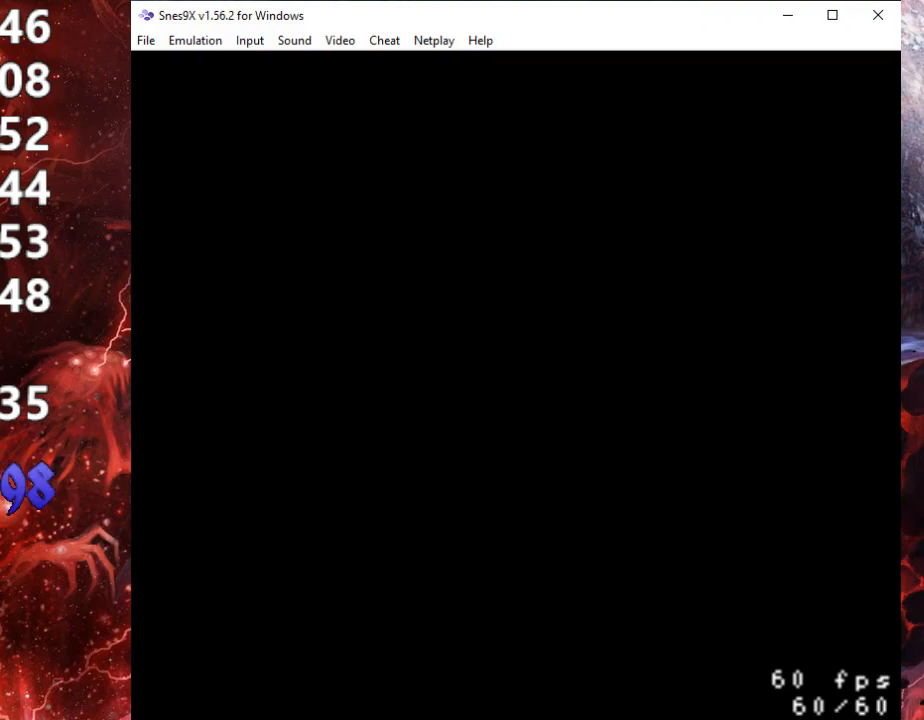
{"buttons": [], "events": [[67, "START", "up"], [200, "START", "down"], [300, "START", "up"], [400, "START", "down"], [500, "START", "up"]]}
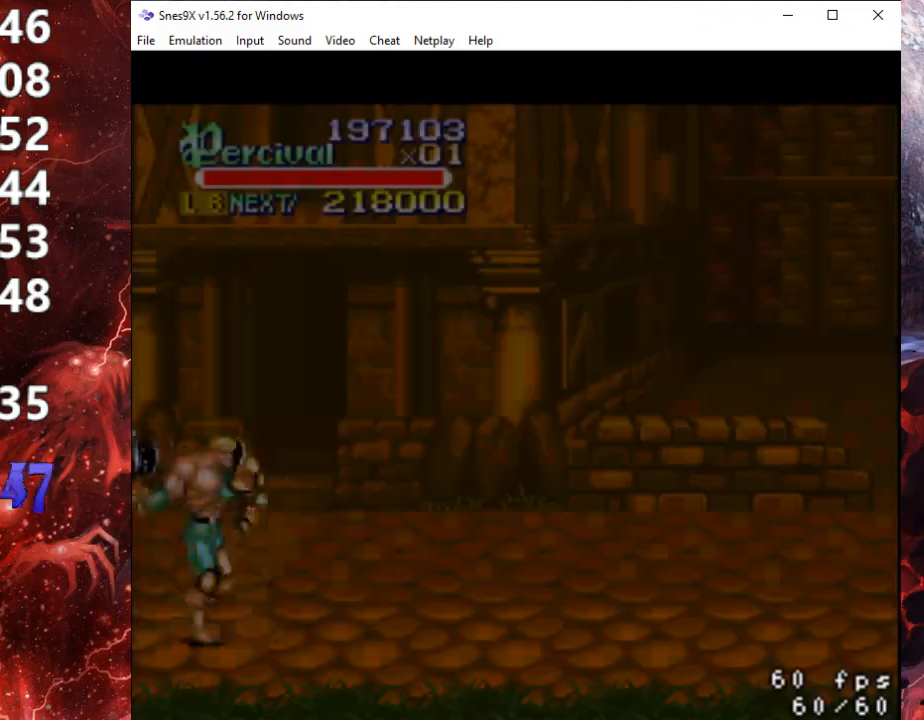
{"buttons": [], "events": [[100, "START", "down"], [200, "START", "up"], [300, "START", "down"], [367, "START", "up"]]}
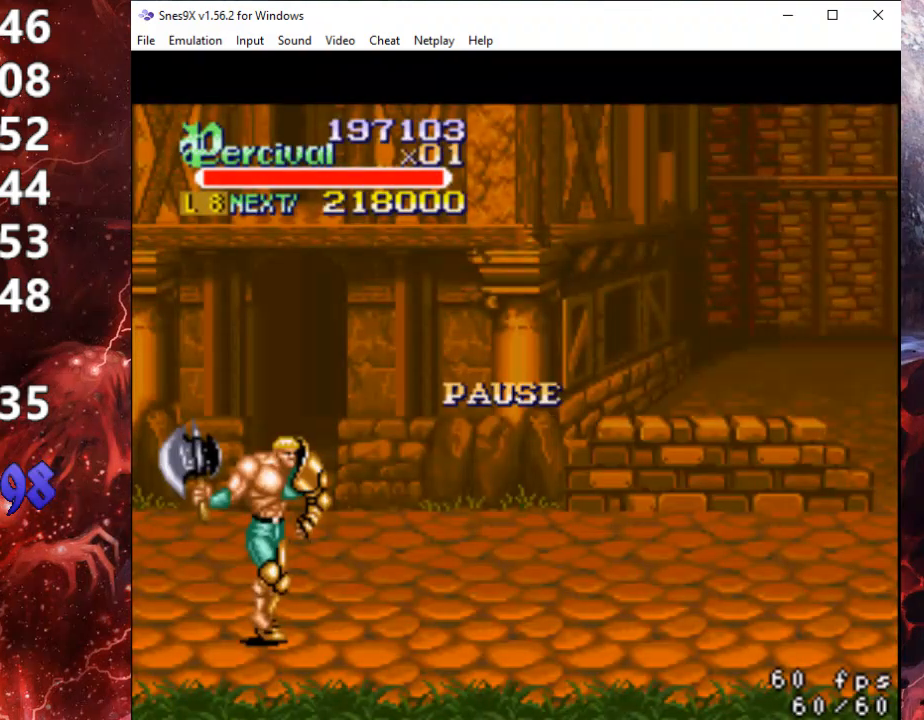
{"buttons": [], "events": [[233, "START", "down"], [333, "START", "up"]]}
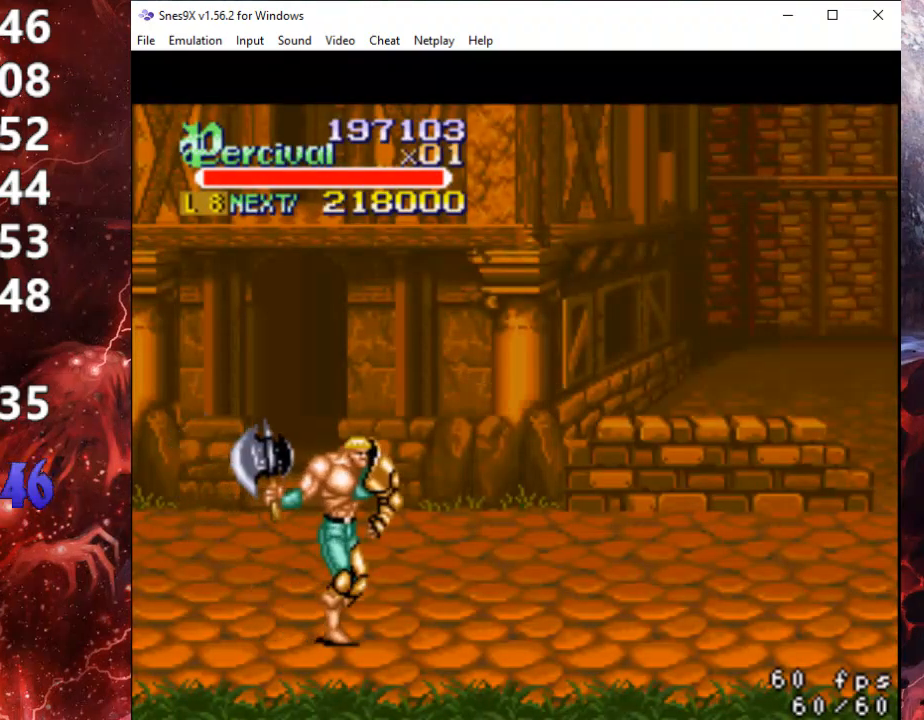
{"buttons": ["DPAD_RIGHT"], "events": [[100, "DPAD_RIGHT", "down"]]}
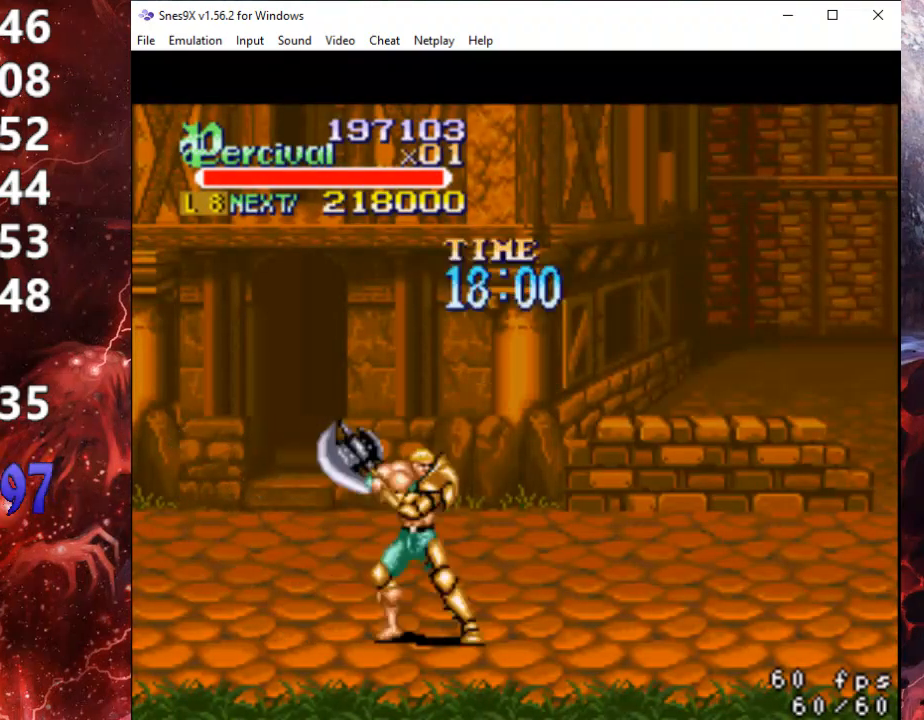
{"buttons": ["DPAD_RIGHT"], "events": []}
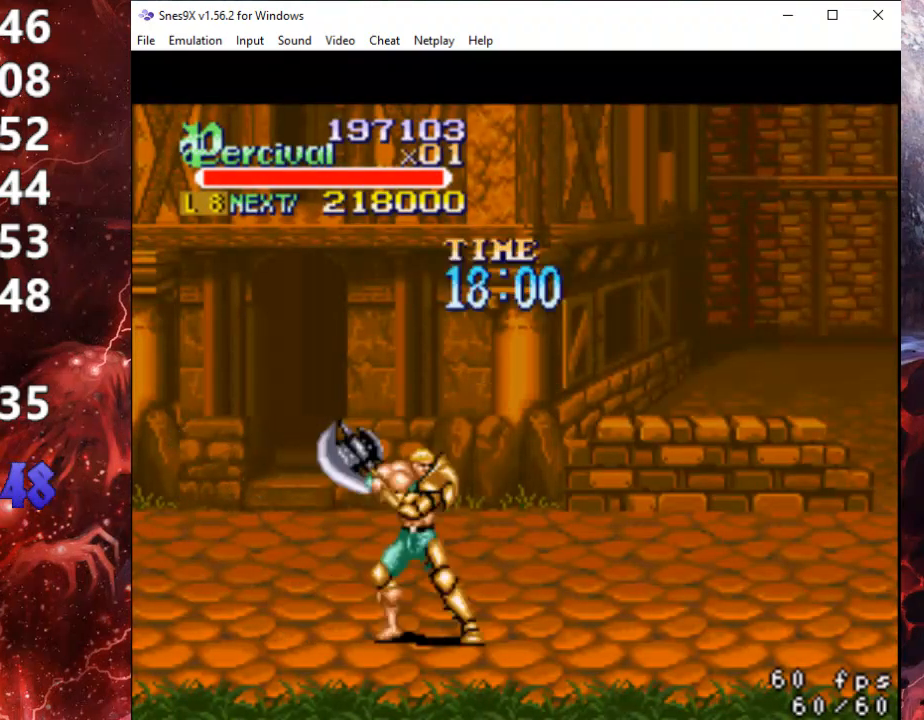
{"buttons": [], "events": [[300, "DPAD_RIGHT", "up"], [367, "DPAD_RIGHT", "down"], [467, "DPAD_RIGHT", "up"]]}
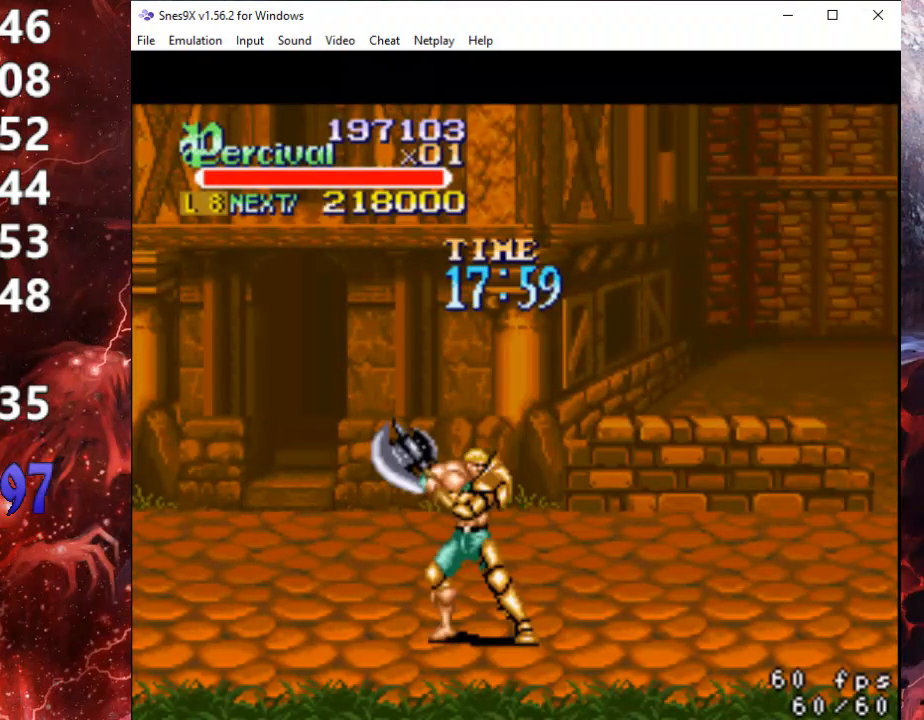
{"buttons": [], "events": [[67, "DPAD_RIGHT", "down"], [433, "DPAD_RIGHT", "up"]]}
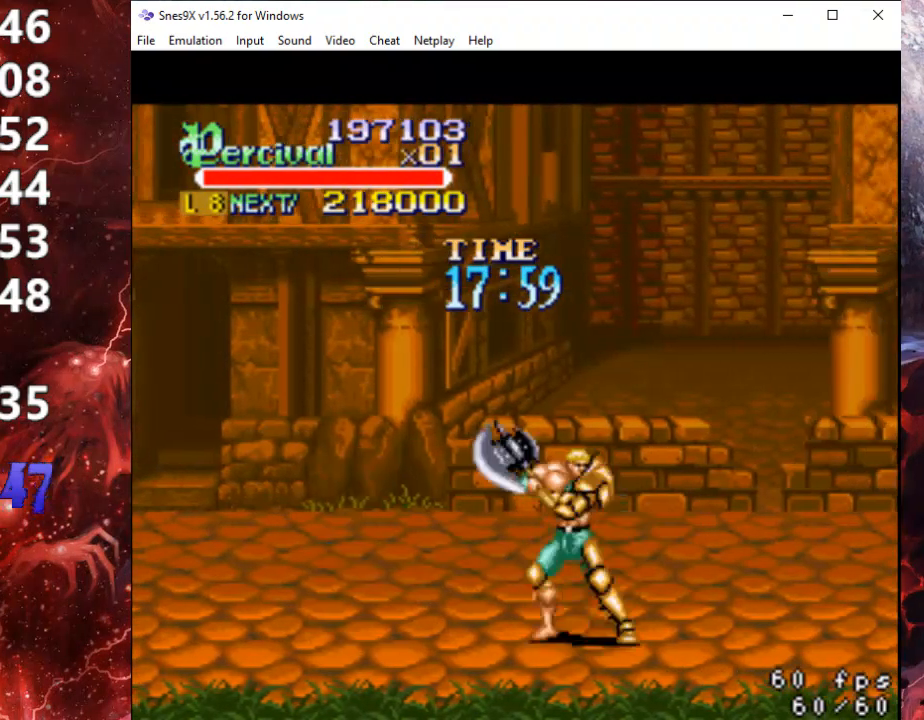
{"buttons": ["DPAD_RIGHT"], "events": [[33, "DPAD_RIGHT", "down"], [100, "DPAD_RIGHT", "up"], [167, "DPAD_RIGHT", "down"]]}
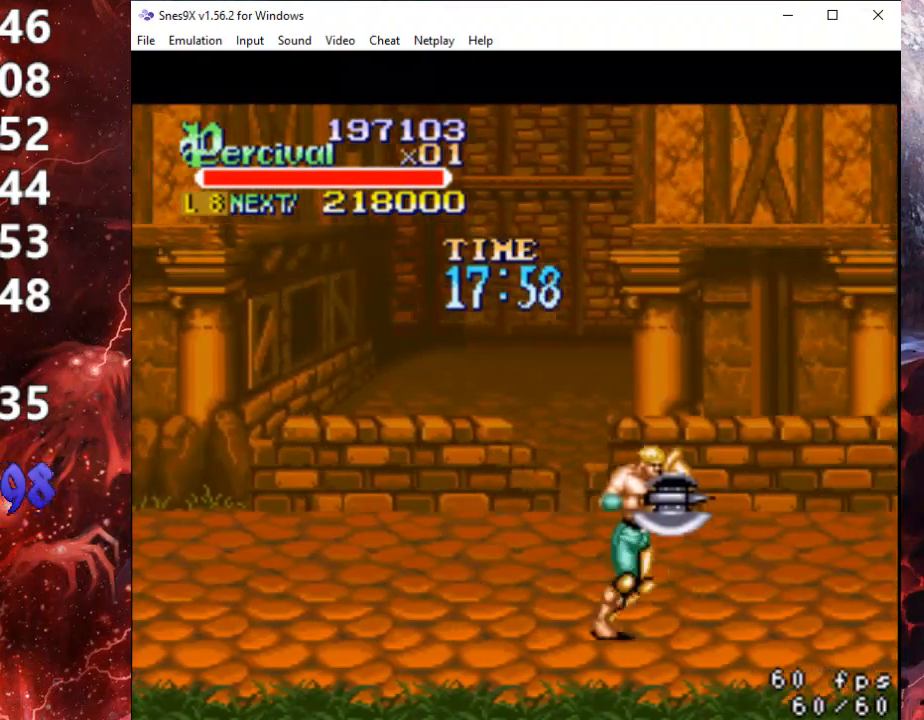
{"buttons": ["DPAD_RIGHT"], "events": [[67, "DPAD_RIGHT", "up"], [167, "DPAD_RIGHT", "down"], [233, "DPAD_RIGHT", "up"], [300, "DPAD_RIGHT", "down"]]}
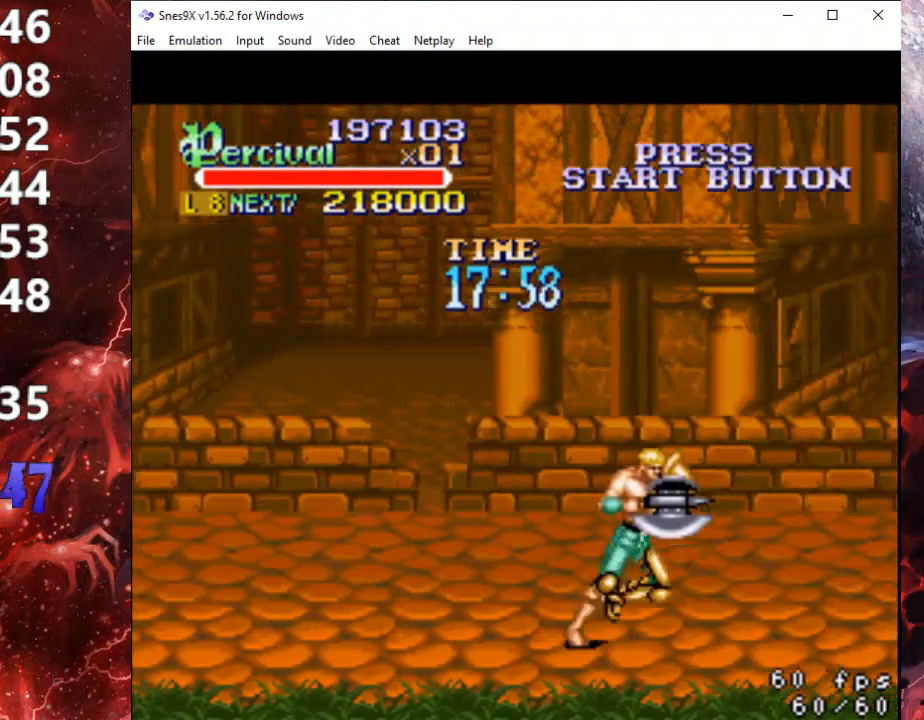
{"buttons": ["DPAD_RIGHT"], "events": [[167, "DPAD_RIGHT", "up"], [300, "DPAD_RIGHT", "down"], [333, "DPAD_RIGHT", "up"], [400, "DPAD_RIGHT", "down"]]}
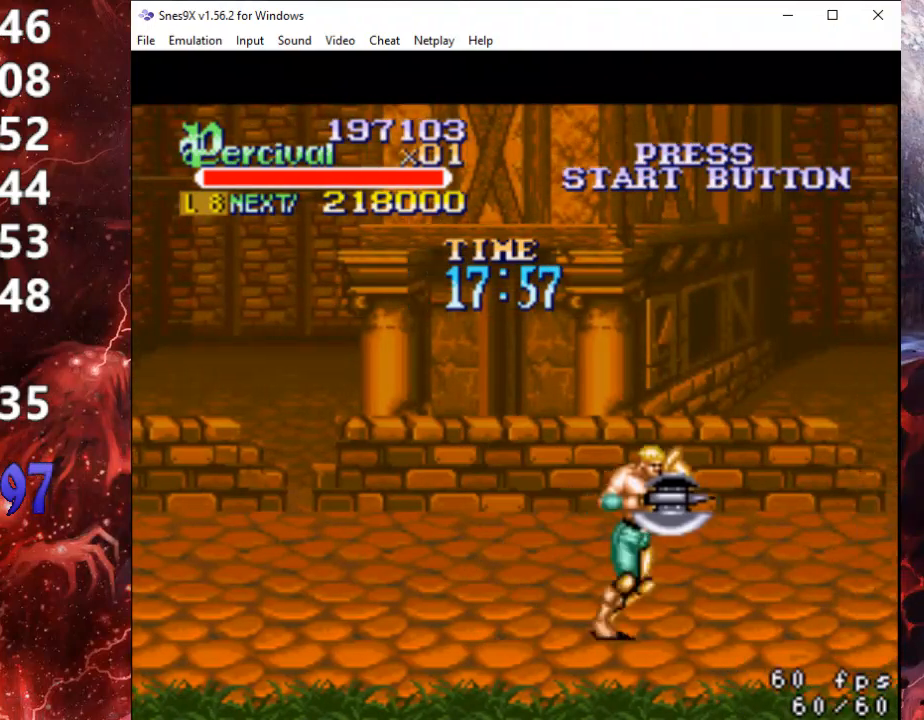
{"buttons": ["DPAD_RIGHT"], "events": []}
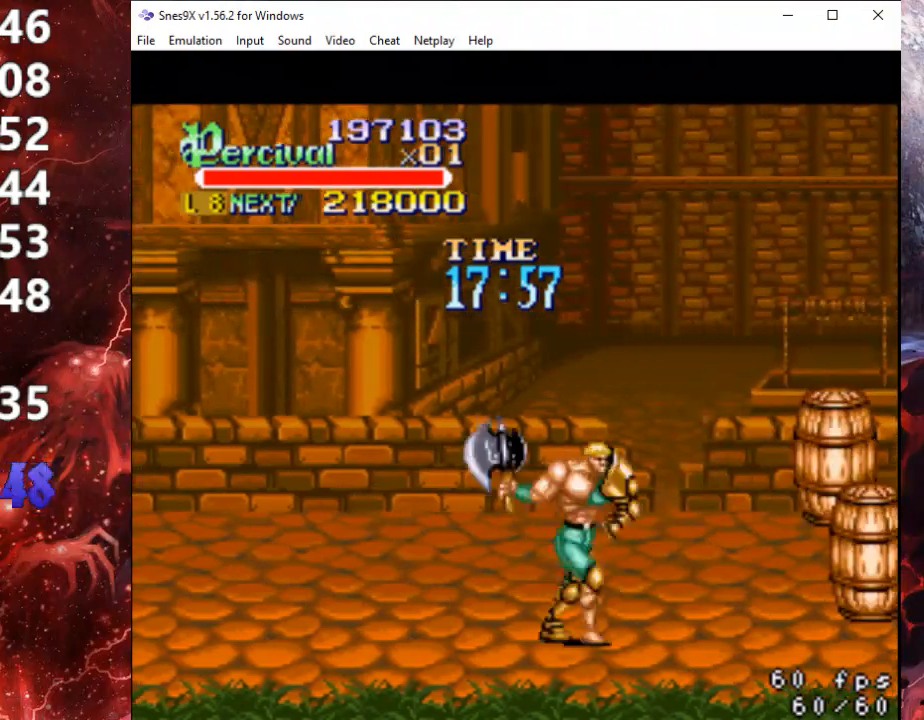
{"buttons": ["DPAD_UP", "DPAD_RIGHT"], "events": [[33, "DPAD_RIGHT", "up"], [133, "DPAD_RIGHT", "down"], [200, "DPAD_RIGHT", "up"], [300, "DPAD_RIGHT", "down"], [500, "DPAD_UP", "down"]]}
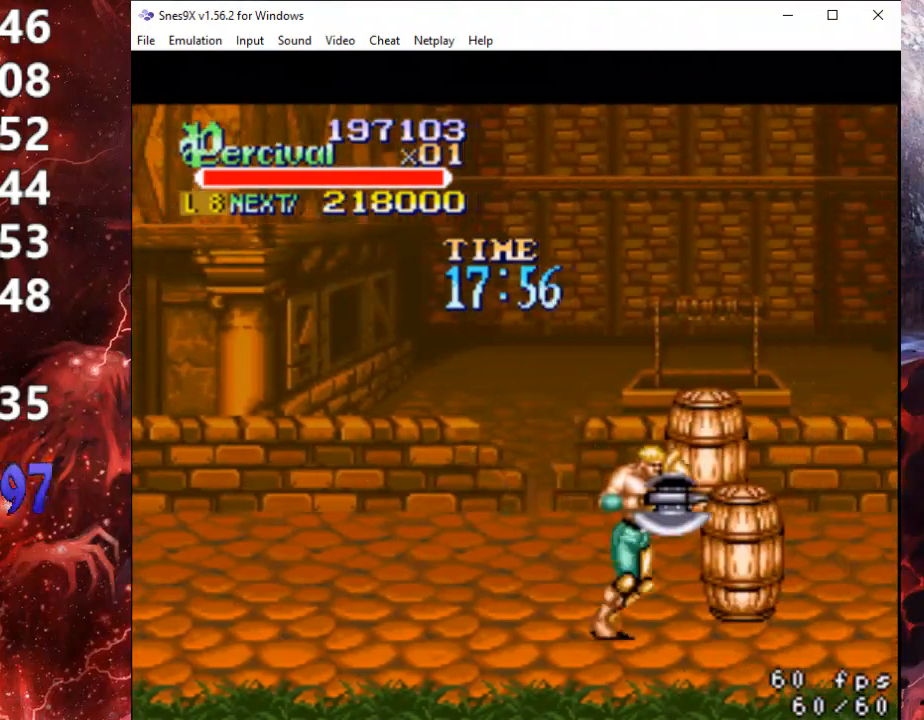
{"buttons": [], "events": [[167, "X", "down"], [200, "DPAD_RIGHT", "up"], [200, "DPAD_UP", "up"], [333, "X", "up"]]}
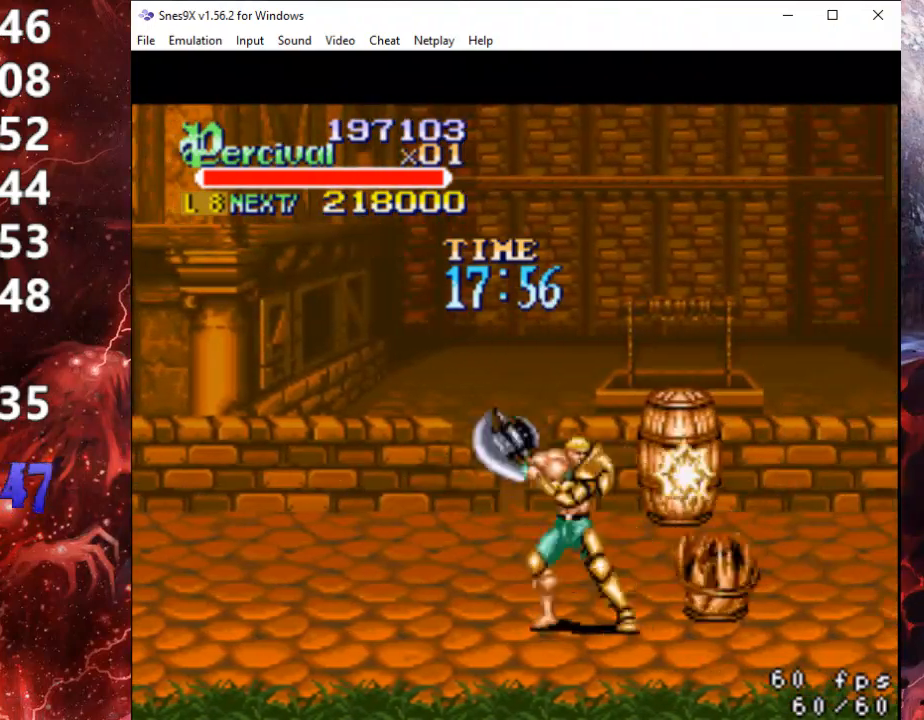
{"buttons": ["DPAD_RIGHT"], "events": [[67, "DPAD_RIGHT", "down"], [133, "DPAD_RIGHT", "up"], [233, "DPAD_RIGHT", "down"]]}
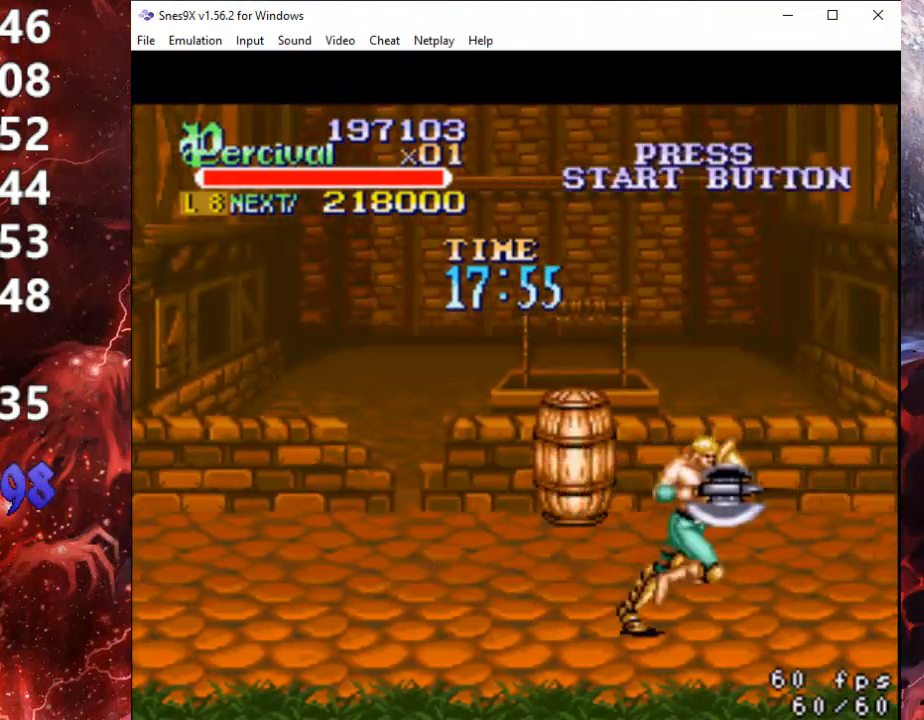
{"buttons": ["B", "DPAD_UP", "DPAD_LEFT"], "events": [[267, "DPAD_UP", "down"], [367, "DPAD_RIGHT", "up"], [400, "DPAD_LEFT", "down"], [433, "B", "down"]]}
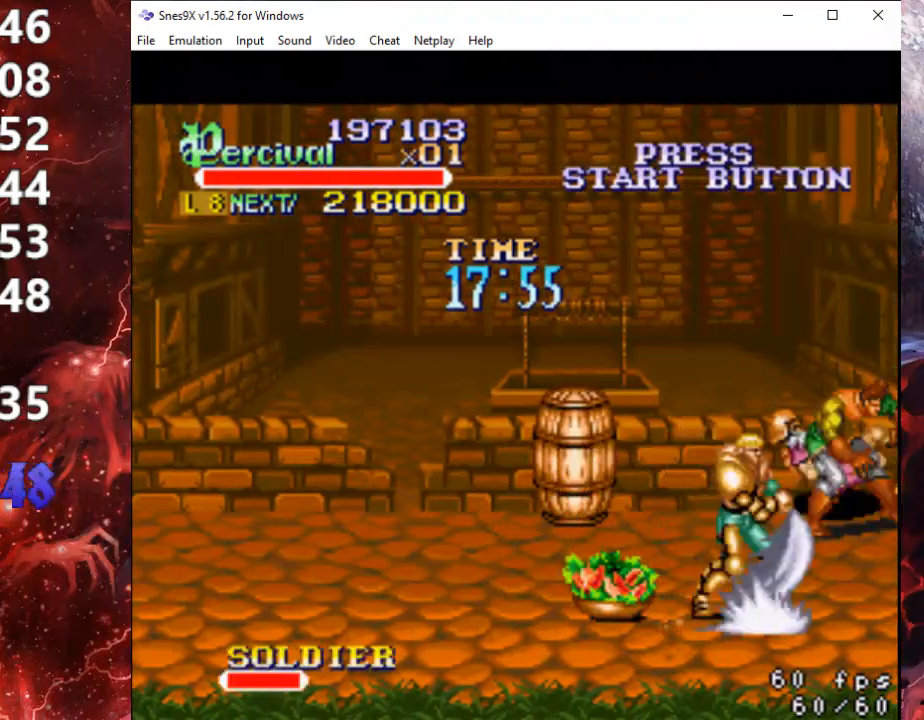
{"buttons": [], "events": [[167, "DPAD_LEFT", "up"], [233, "B", "up"], [233, "DPAD_UP", "up"]]}
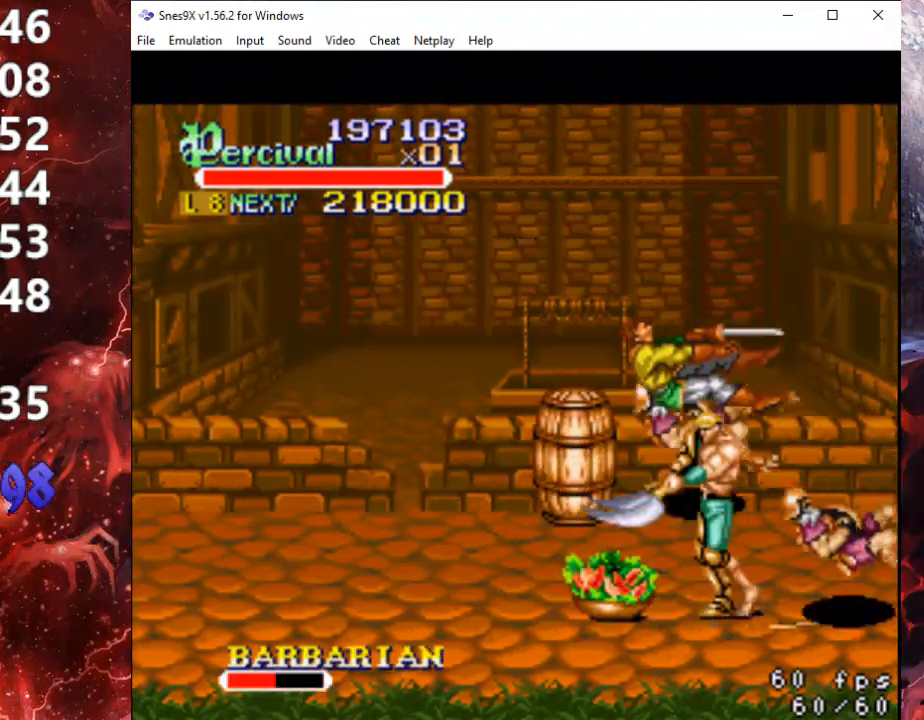
{"buttons": ["B"], "events": [[33, "DPAD_UP", "down"], [200, "DPAD_LEFT", "down"], [400, "DPAD_UP", "up"], [433, "B", "down"], [467, "DPAD_LEFT", "up"]]}
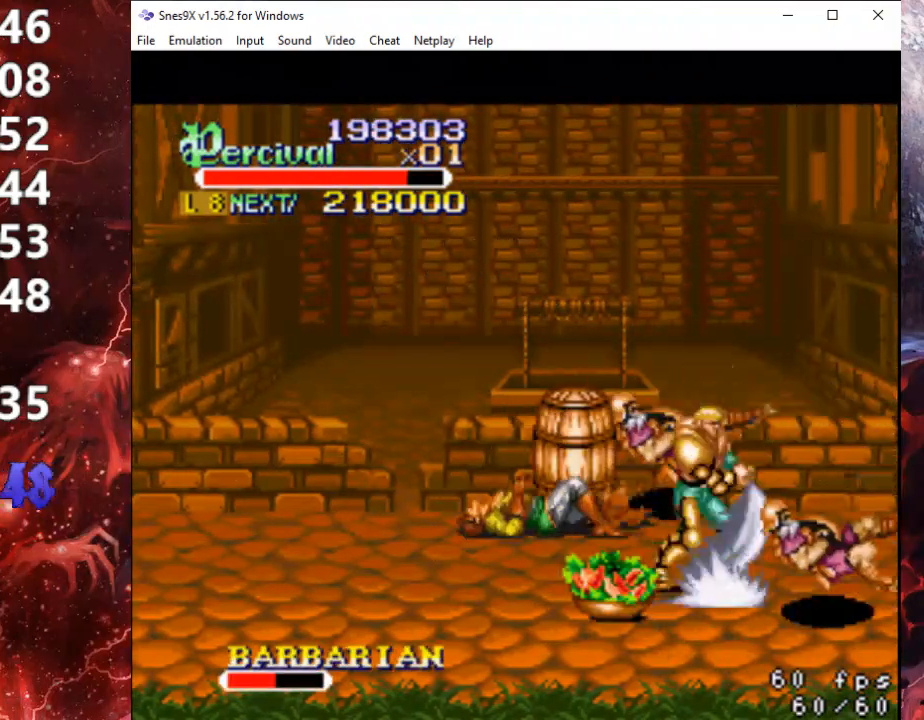
{"buttons": ["DPAD_DOWN", "DPAD_LEFT"], "events": [[167, "B", "up"], [267, "DPAD_DOWN", "down"], [267, "DPAD_LEFT", "down"]]}
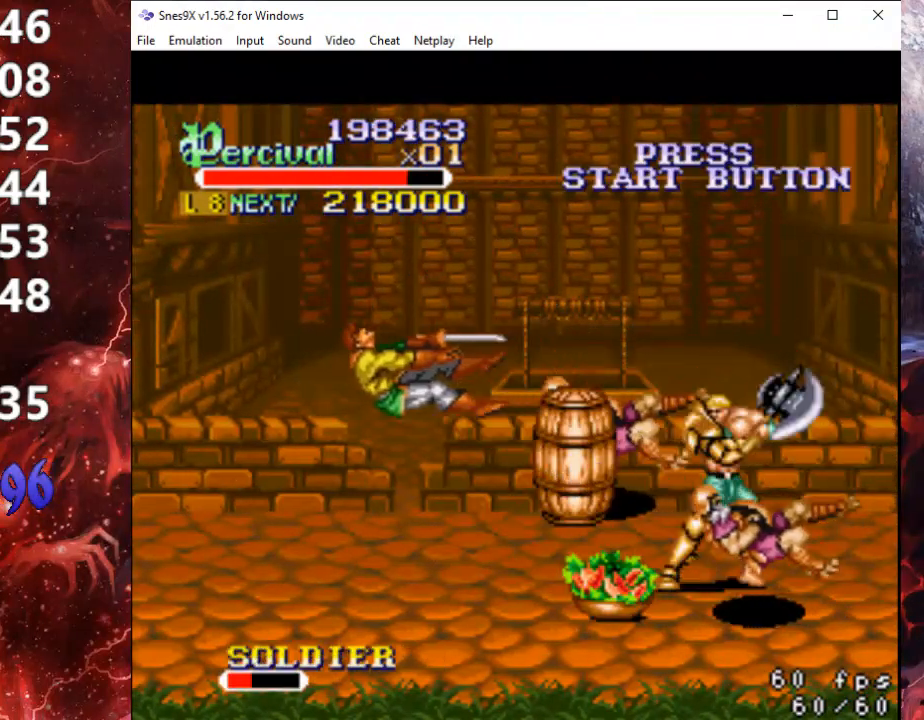
{"buttons": ["DPAD_RIGHT"], "events": [[367, "DPAD_LEFT", "up"], [367, "DPAD_RIGHT", "down"], [400, "DPAD_DOWN", "up"]]}
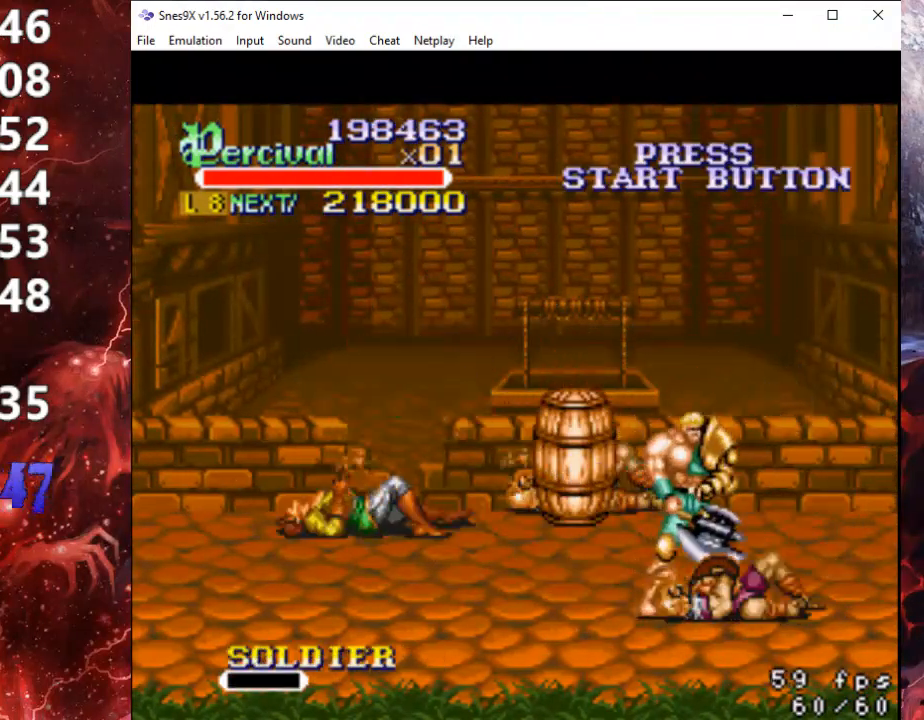
{"buttons": ["DPAD_RIGHT"], "events": [[67, "DPAD_RIGHT", "up"], [167, "DPAD_RIGHT", "down"], [233, "DPAD_RIGHT", "up"], [300, "DPAD_RIGHT", "down"]]}
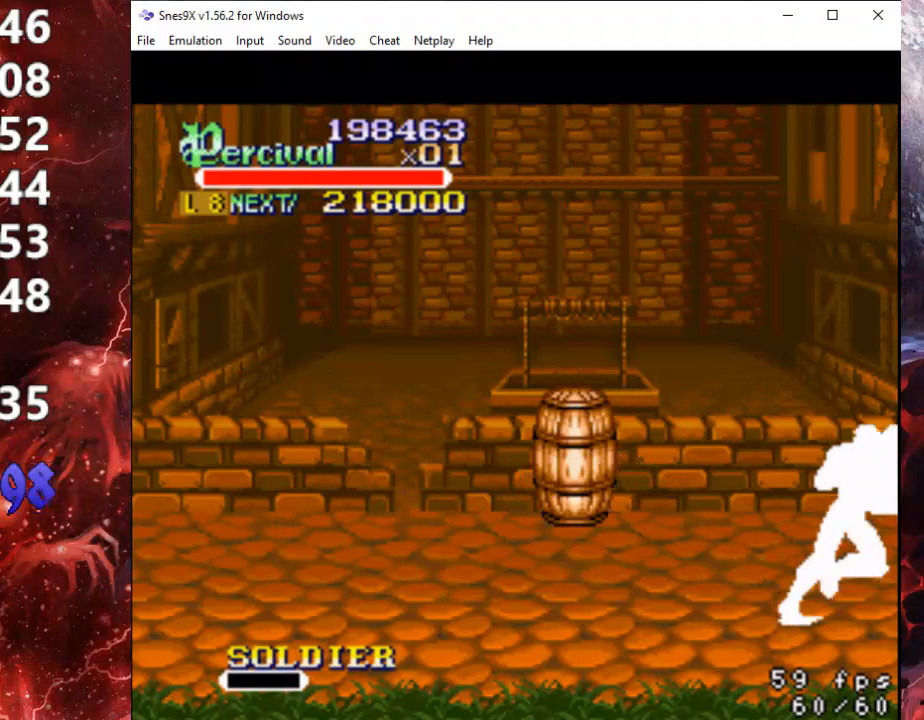
{"buttons": ["DPAD_RIGHT"], "events": [[233, "DPAD_RIGHT", "up"], [333, "DPAD_RIGHT", "down"], [400, "DPAD_RIGHT", "up"], [467, "DPAD_RIGHT", "down"]]}
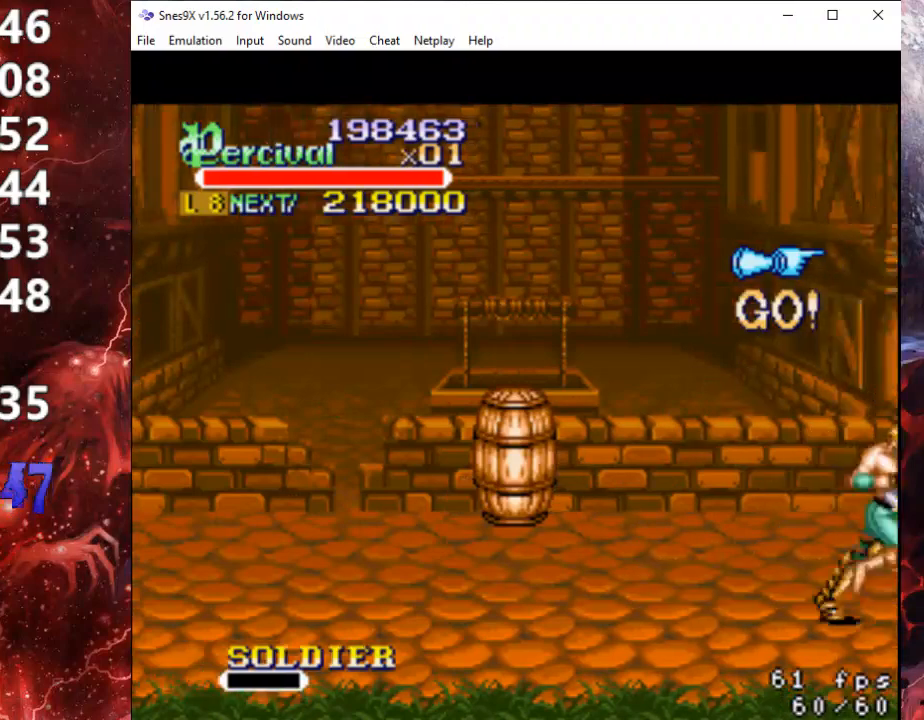
{"buttons": ["DPAD_RIGHT"], "events": [[367, "DPAD_RIGHT", "up"], [467, "DPAD_RIGHT", "down"]]}
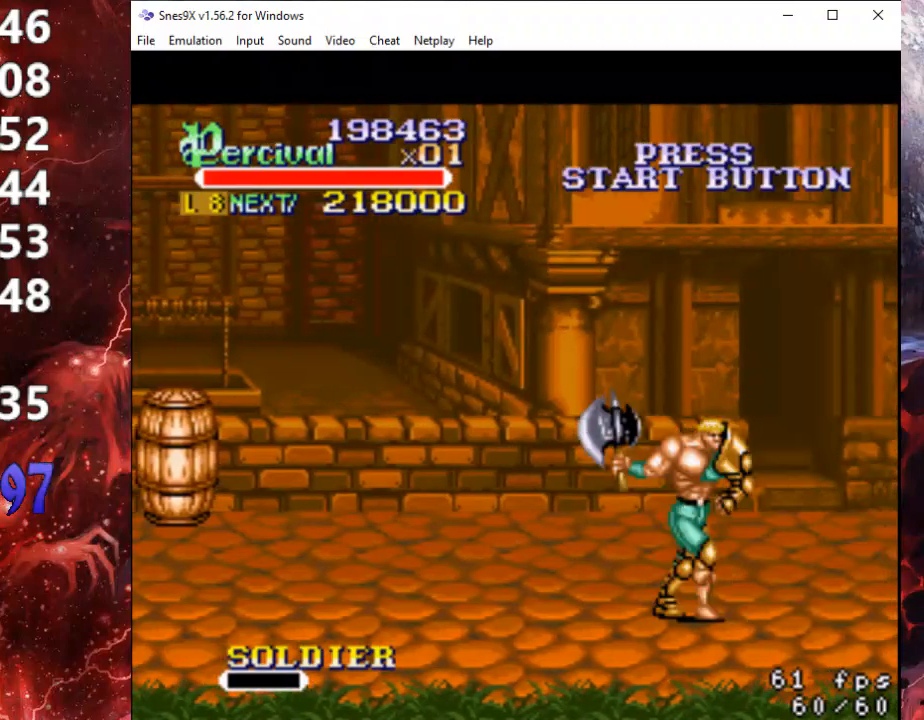
{"buttons": [], "events": [[67, "DPAD_RIGHT", "up"], [133, "DPAD_RIGHT", "down"], [500, "DPAD_RIGHT", "up"]]}
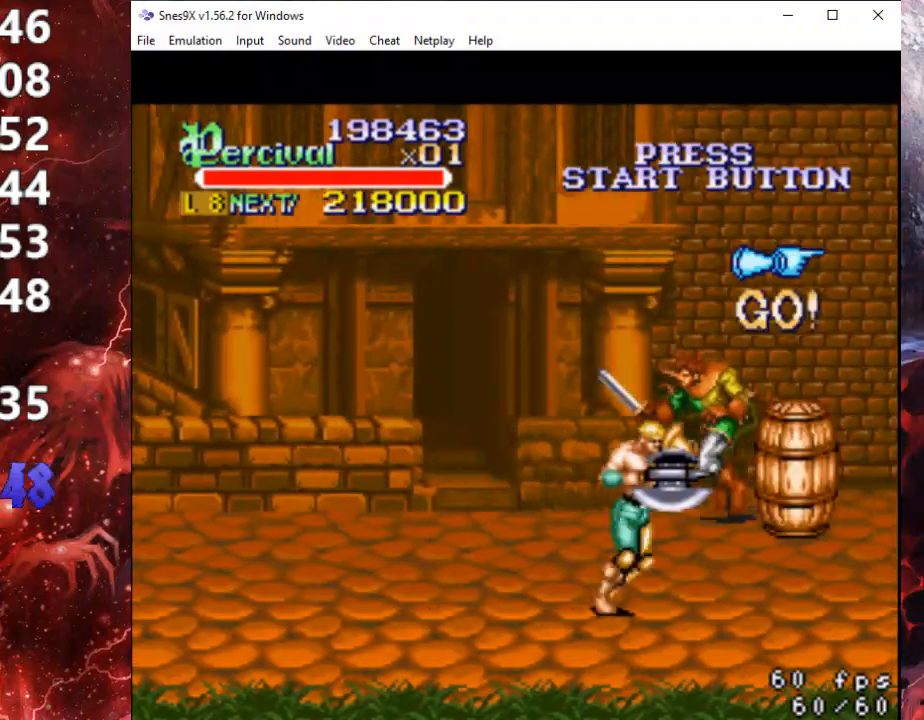
{"buttons": ["DPAD_RIGHT"], "events": [[100, "DPAD_RIGHT", "down"], [200, "DPAD_RIGHT", "up"], [267, "DPAD_RIGHT", "down"]]}